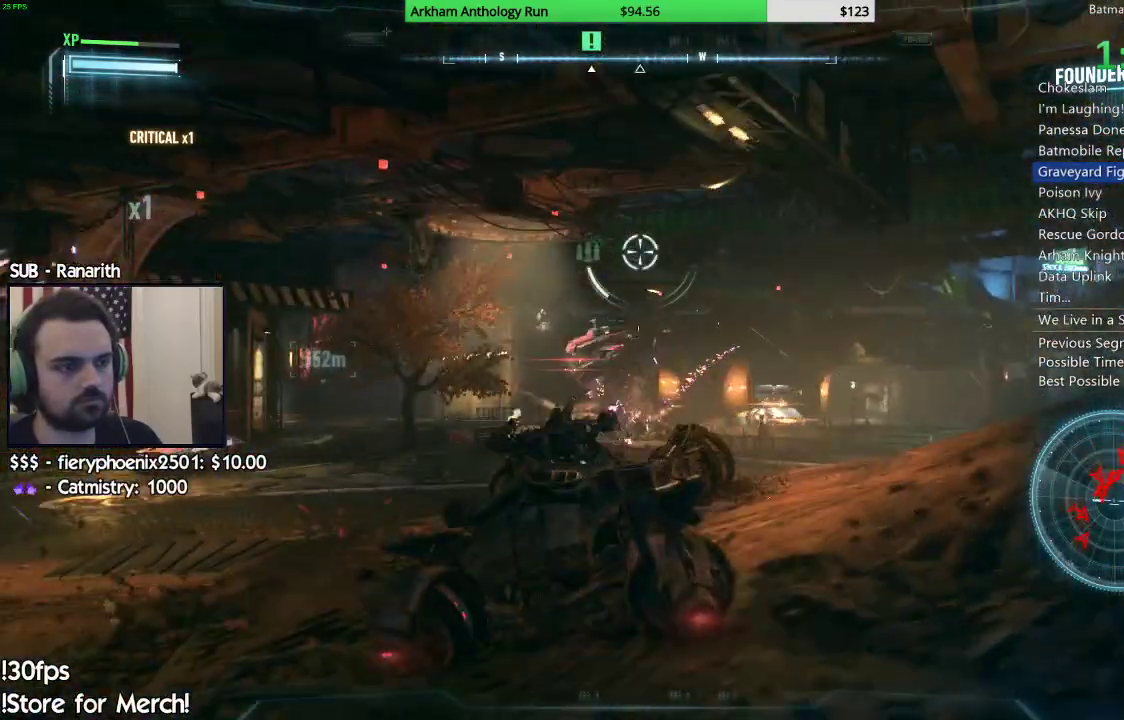
Gameplay with a controller (Xbox layout); each line is a JSON object with the inputs held at the frame after it (dt_ms = milliseconds from this image to that frame). "events" lists button and stick changes between this image and that frame as [ms after this image, input, new state], when the widget could be followed in between.
{"dt_ms": 500, "buttons": ["L2", "R1"], "left_stick": "down-right", "right_stick": "center", "events": [[33, "right_stick", "down-left"], [417, "right_stick", "center"], [450, "left_stick", "down-right"]]}
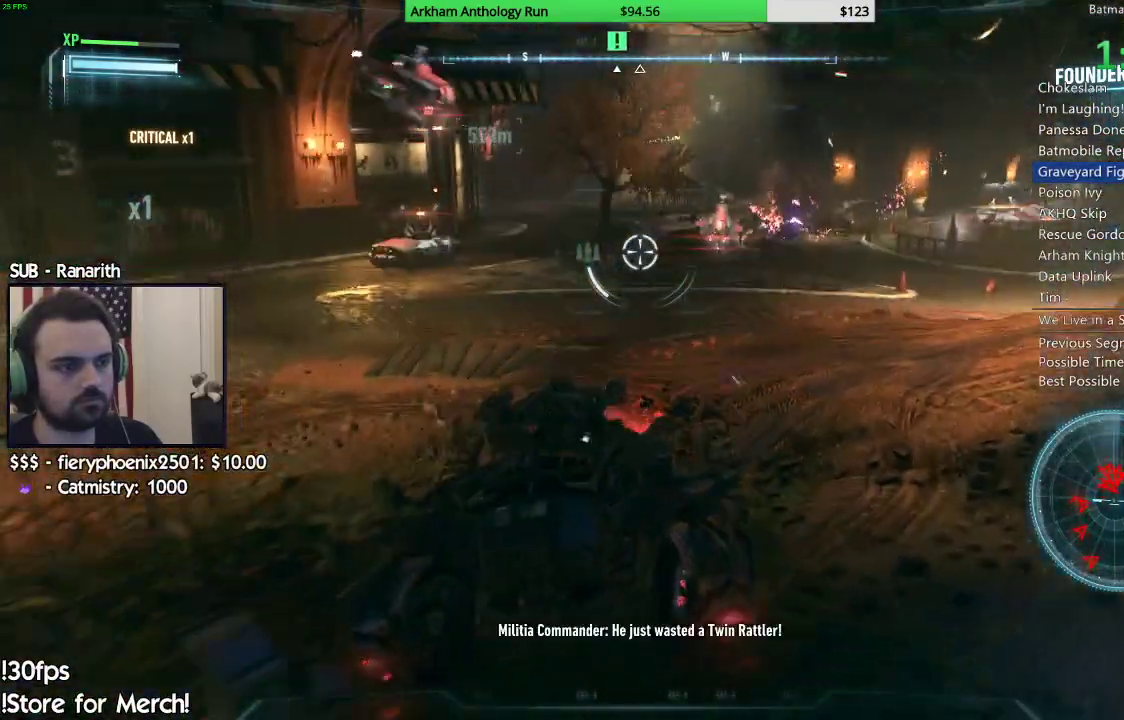
{"dt_ms": 500, "buttons": ["L2", "R1"], "left_stick": "down", "right_stick": "center", "events": [[33, "right_stick", "right"], [150, "left_stick", "center"], [183, "right_stick", "up"], [217, "left_stick", "down-left"], [333, "right_stick", "center"], [350, "left_stick", "down"]]}
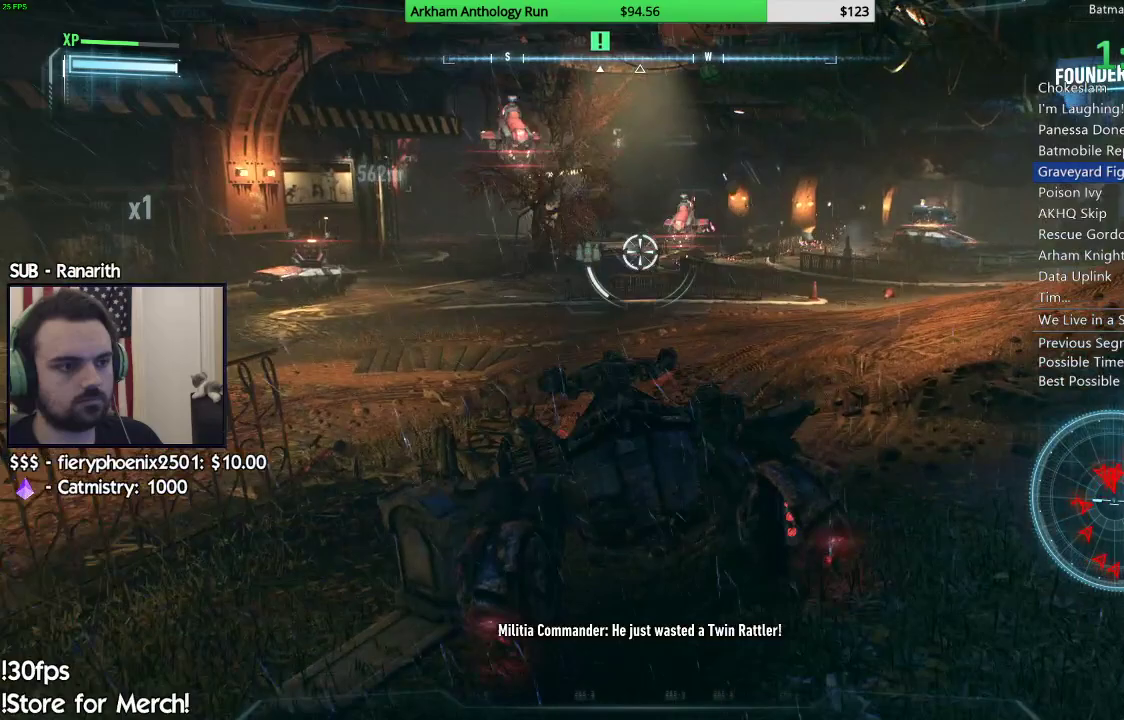
{"dt_ms": 500, "buttons": ["L2", "R1"], "left_stick": "down-left", "right_stick": "center", "events": [[100, "left_stick", "down-right"], [100, "right_stick", "up-right"], [333, "left_stick", "down-left"], [350, "right_stick", "center"]]}
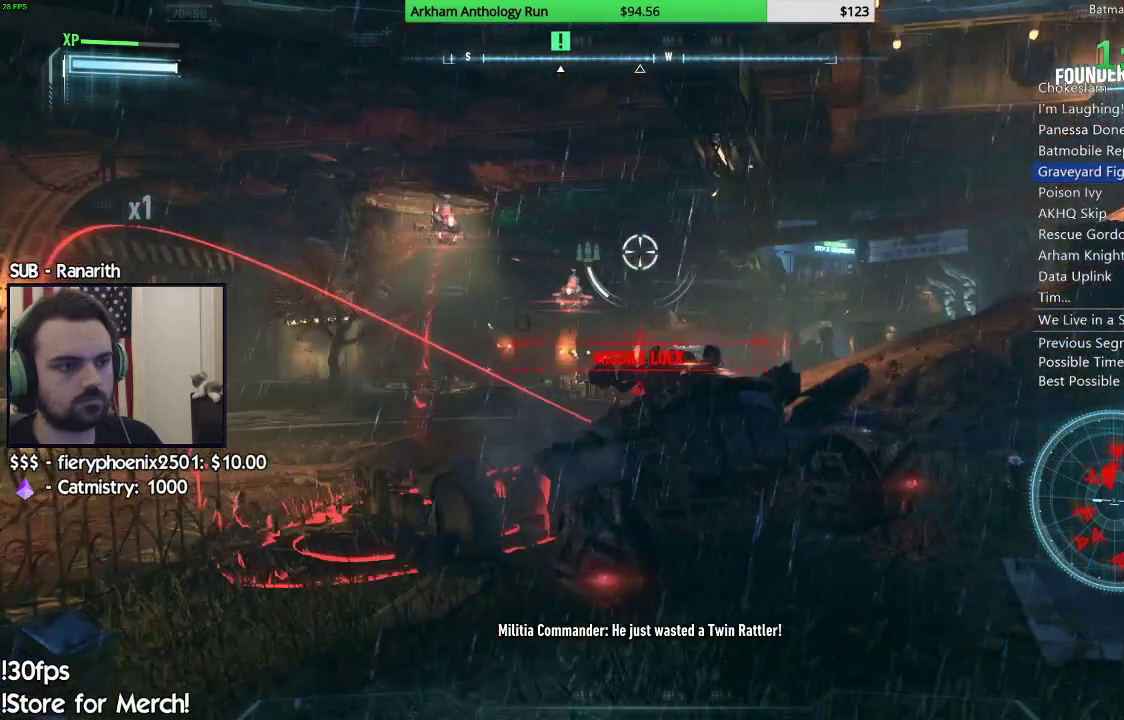
{"dt_ms": 1000, "buttons": ["L2", "R1"], "left_stick": "down-left", "right_stick": "down"}
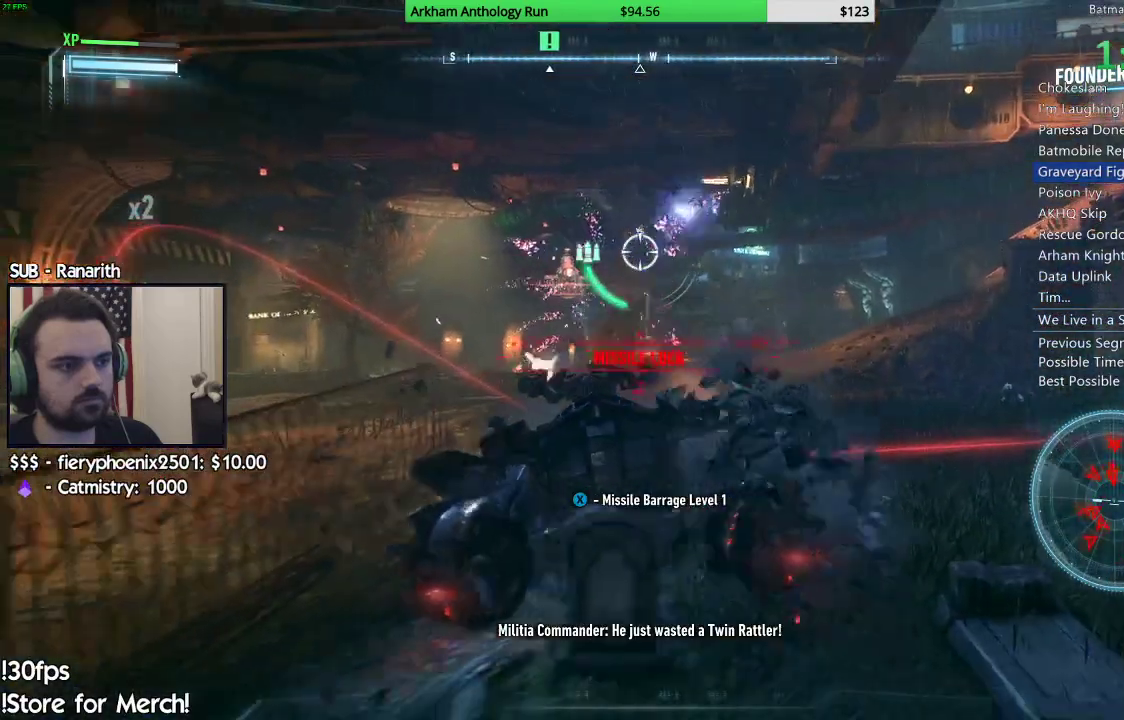
{"dt_ms": 500, "buttons": ["L2", "R1"], "left_stick": "up", "right_stick": "down-right"}
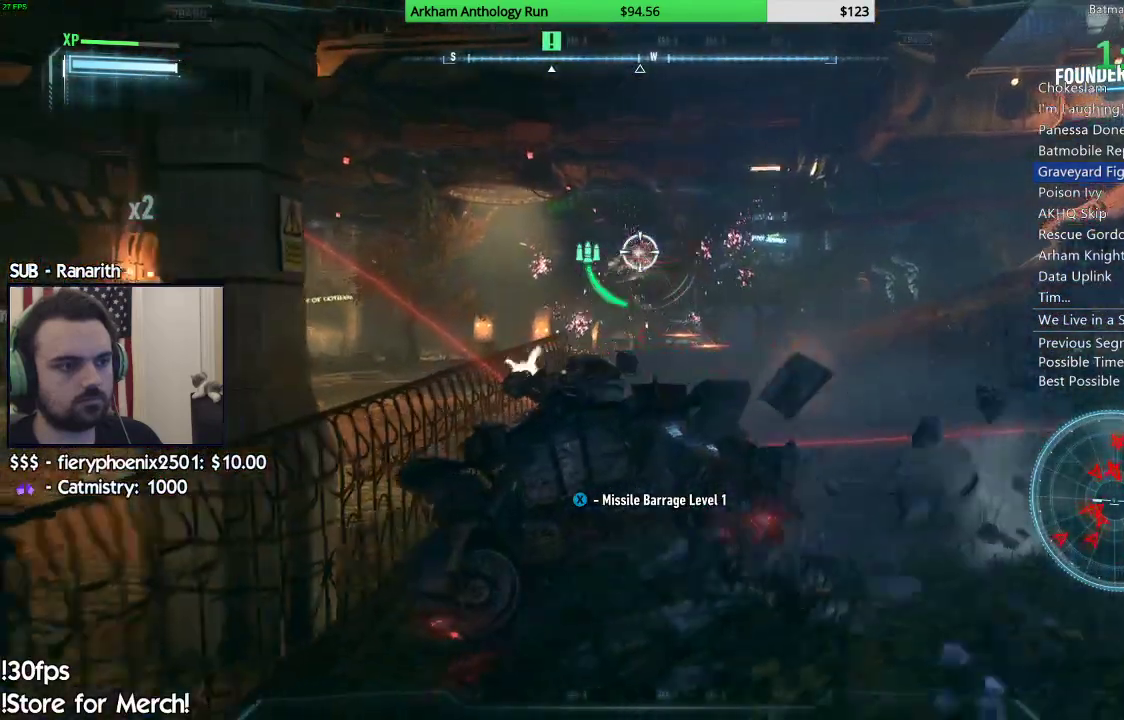
{"dt_ms": 500, "buttons": ["L2", "R1"], "left_stick": "up", "right_stick": "up-left", "events": [[67, "right_stick", "center"], [133, "right_stick", "up"], [150, "left_stick", "up-left"], [217, "right_stick", "up-left"], [433, "left_stick", "up"]]}
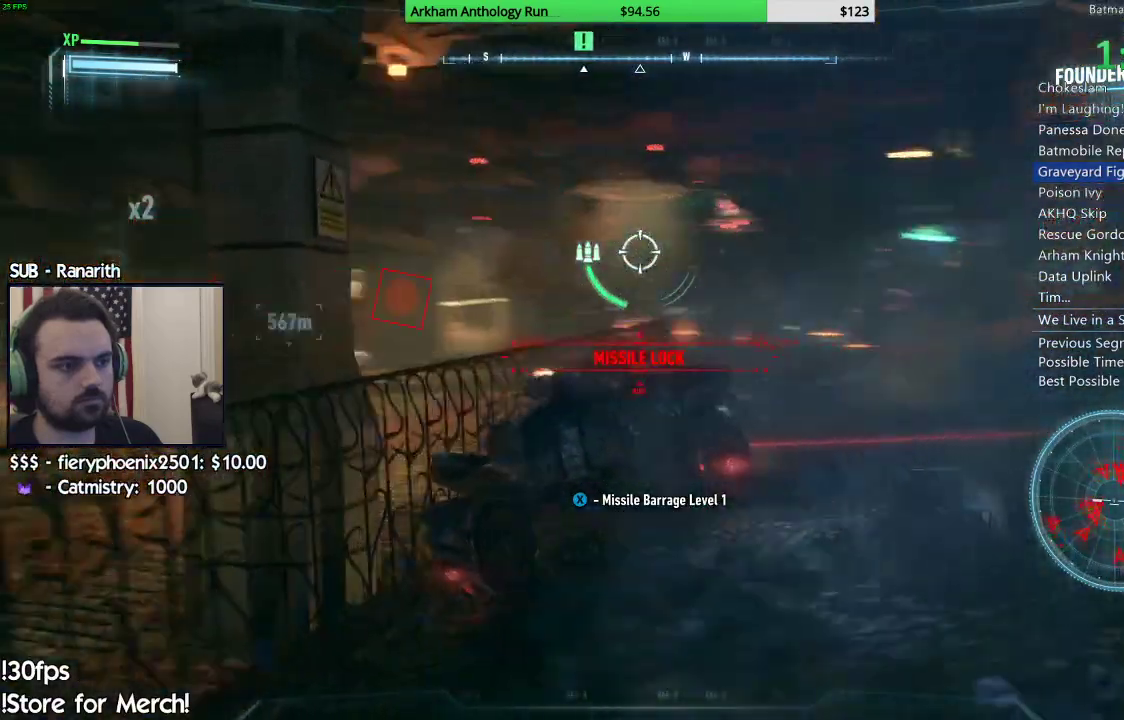
{"dt_ms": 500, "buttons": ["L2", "R1"], "left_stick": "up-left", "right_stick": "up"}
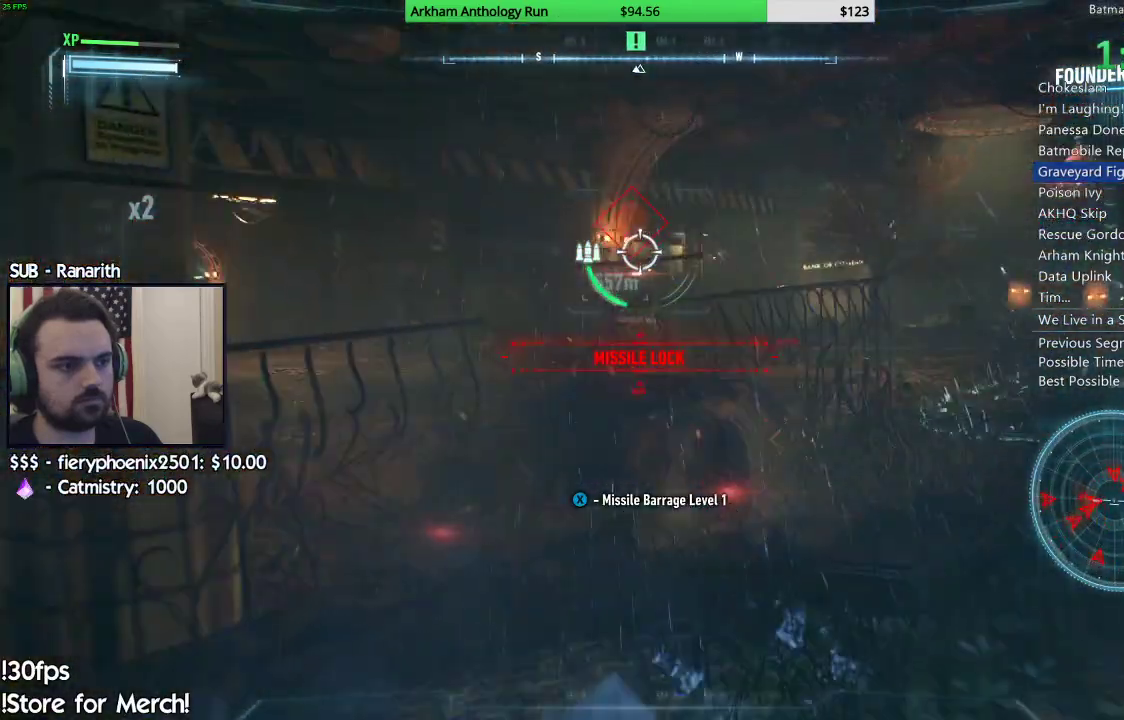
{"dt_ms": 500, "buttons": ["L2"], "left_stick": "left", "right_stick": "right"}
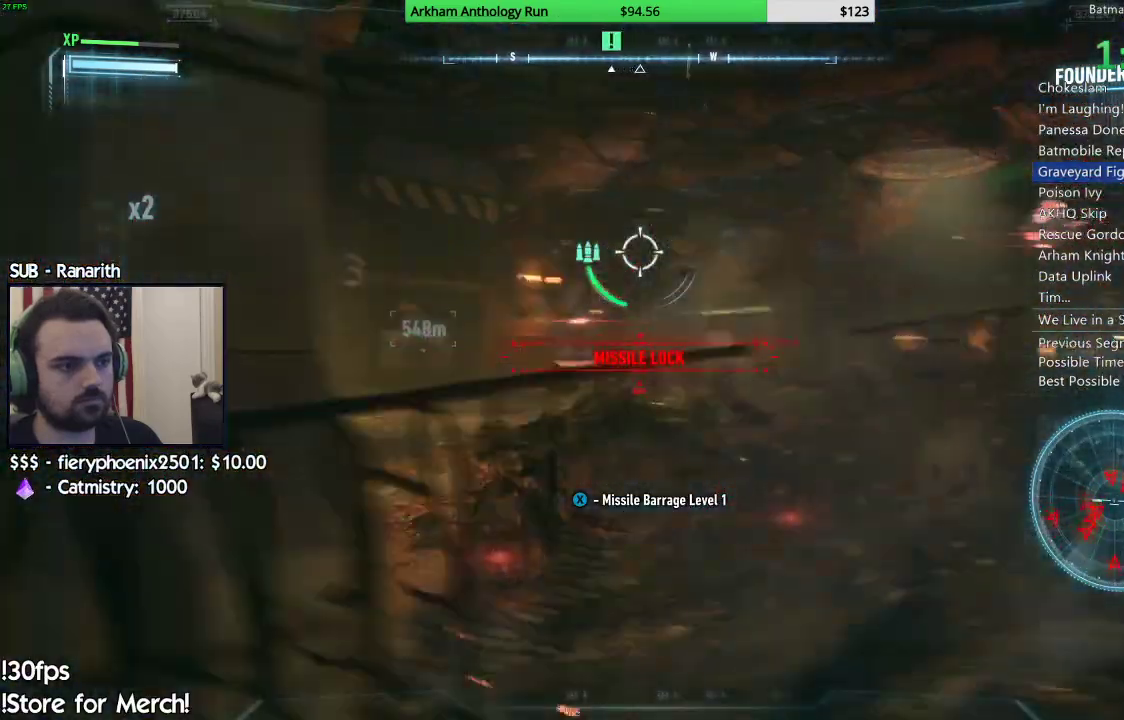
{"dt_ms": 500, "buttons": ["L2", "R1"], "left_stick": "down-left", "right_stick": "center"}
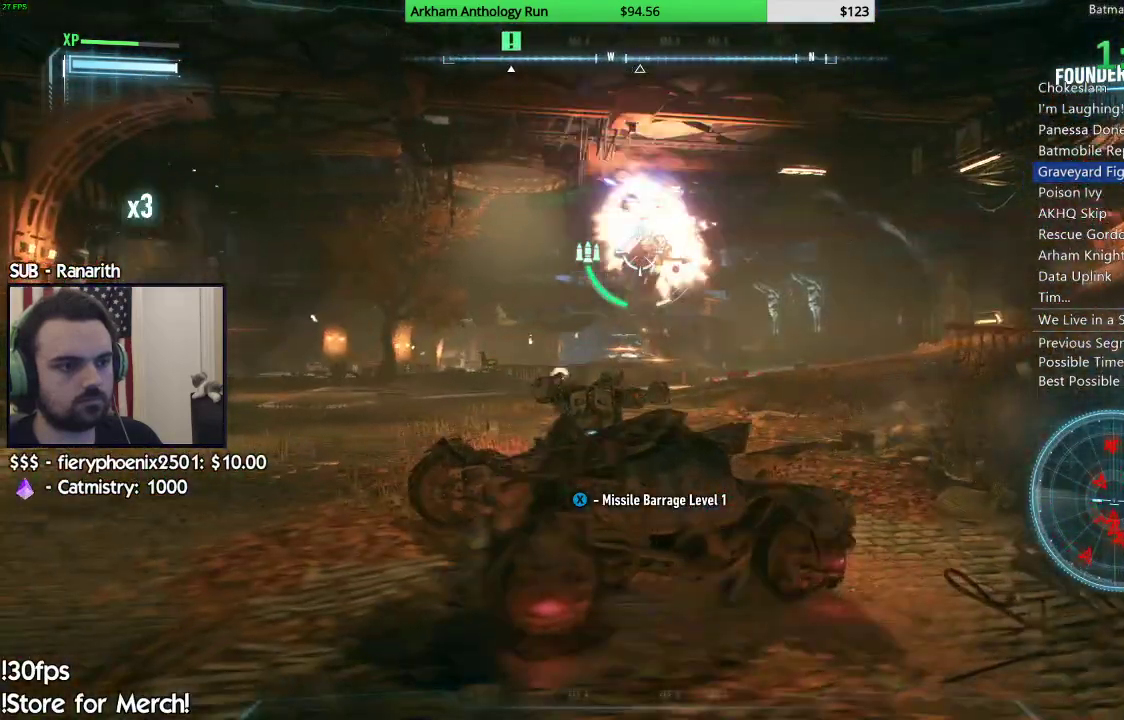
{"dt_ms": 500, "buttons": ["L2"], "left_stick": "down-right", "right_stick": "right", "events": [[133, "right_stick", "up-right"], [233, "left_stick", "down"], [233, "right_stick", "right"], [283, "R1", "up"], [333, "left_stick", "down-right"], [333, "right_stick", "down-right"], [467, "right_stick", "right"]]}
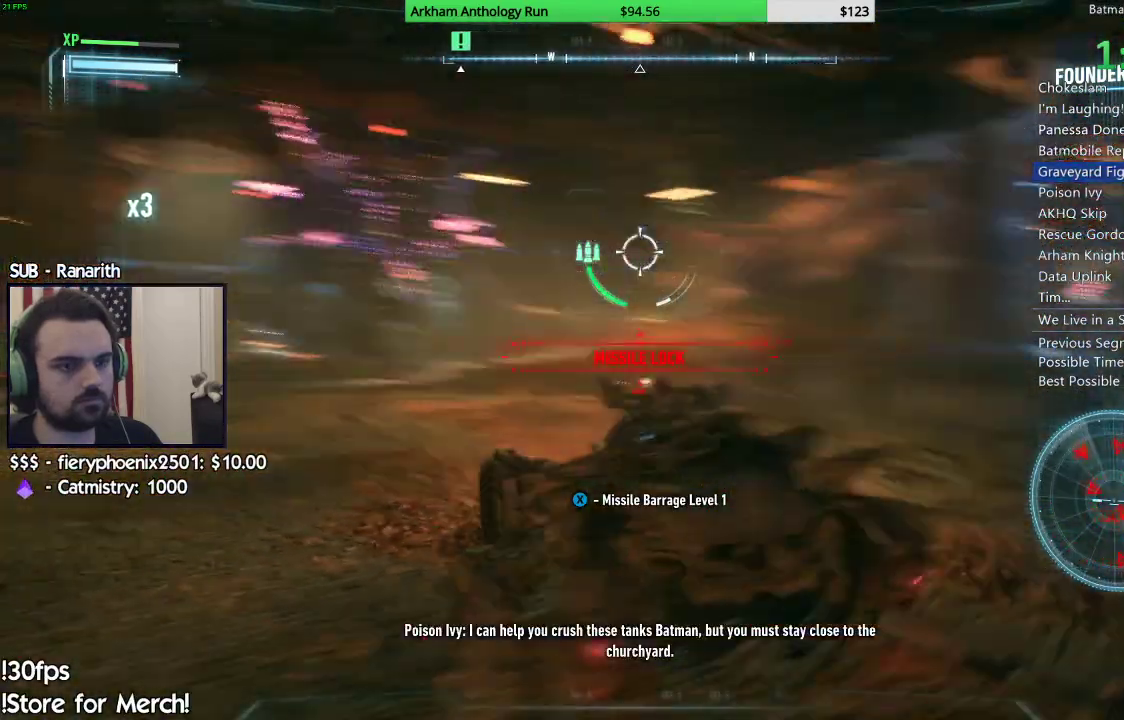
{"dt_ms": 500, "buttons": ["L2", "R1"], "left_stick": "up-right", "right_stick": "down-right"}
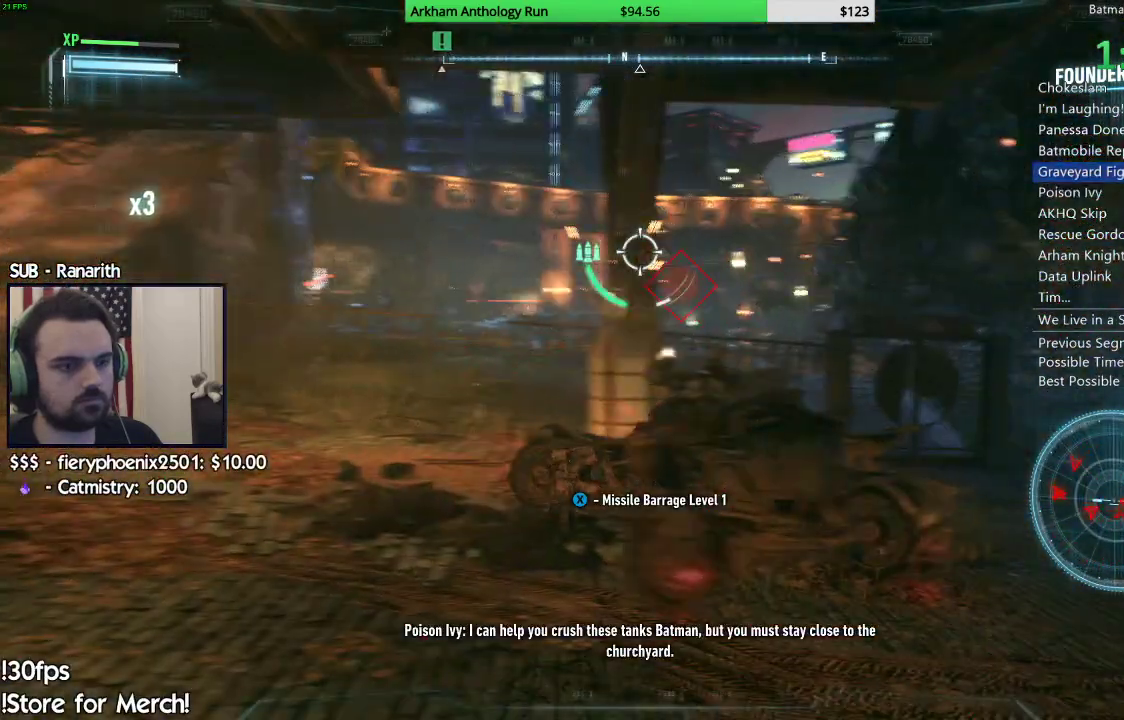
{"dt_ms": 500, "buttons": ["L2", "R1"], "left_stick": "up", "right_stick": "center"}
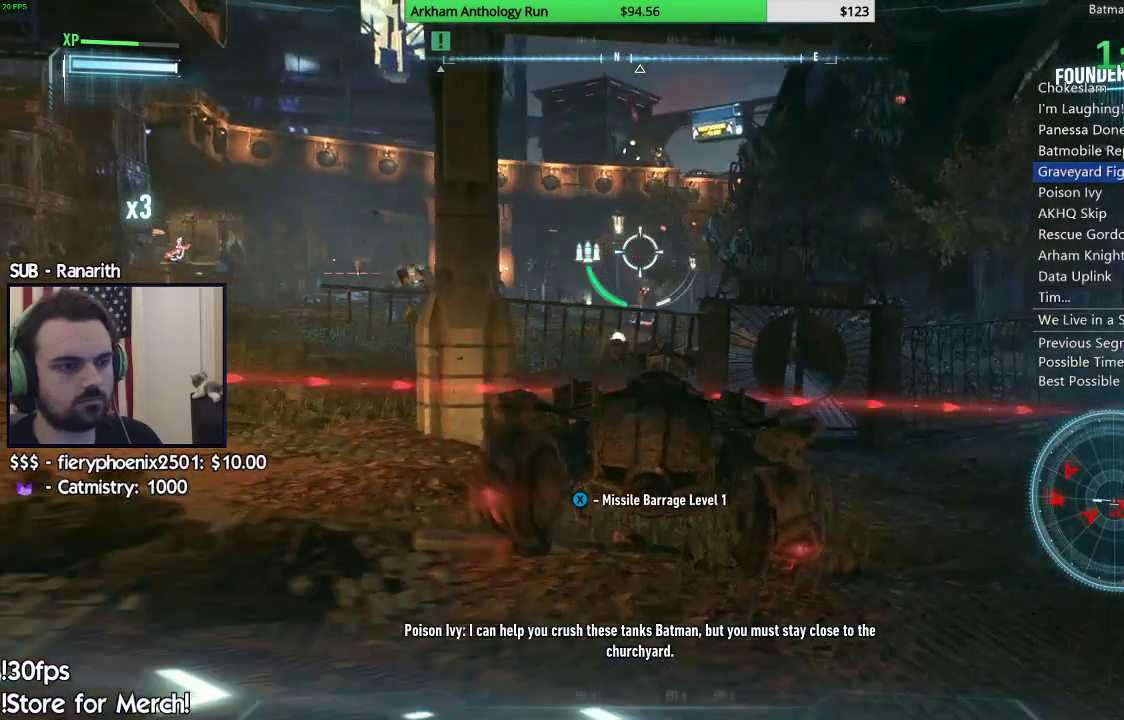
{"dt_ms": 500, "buttons": ["L2"], "left_stick": "up", "right_stick": "center", "events": [[117, "R1", "up"], [117, "right_stick", "down-left"], [283, "right_stick", "center"], [383, "A", "down"], [483, "A", "up"]]}
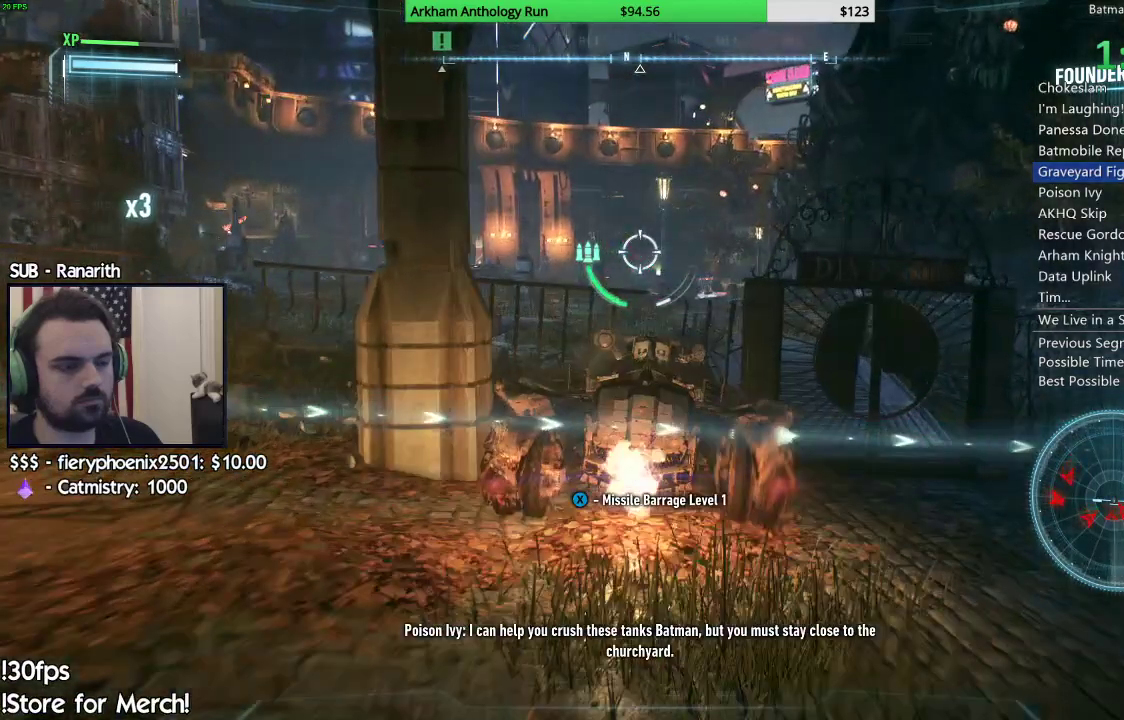
{"dt_ms": 500, "buttons": ["L2"], "left_stick": "up-left", "right_stick": "left", "events": [[183, "right_stick", "down"], [250, "right_stick", "down-left"], [350, "right_stick", "center"], [450, "left_stick", "up-left"], [483, "right_stick", "left"]]}
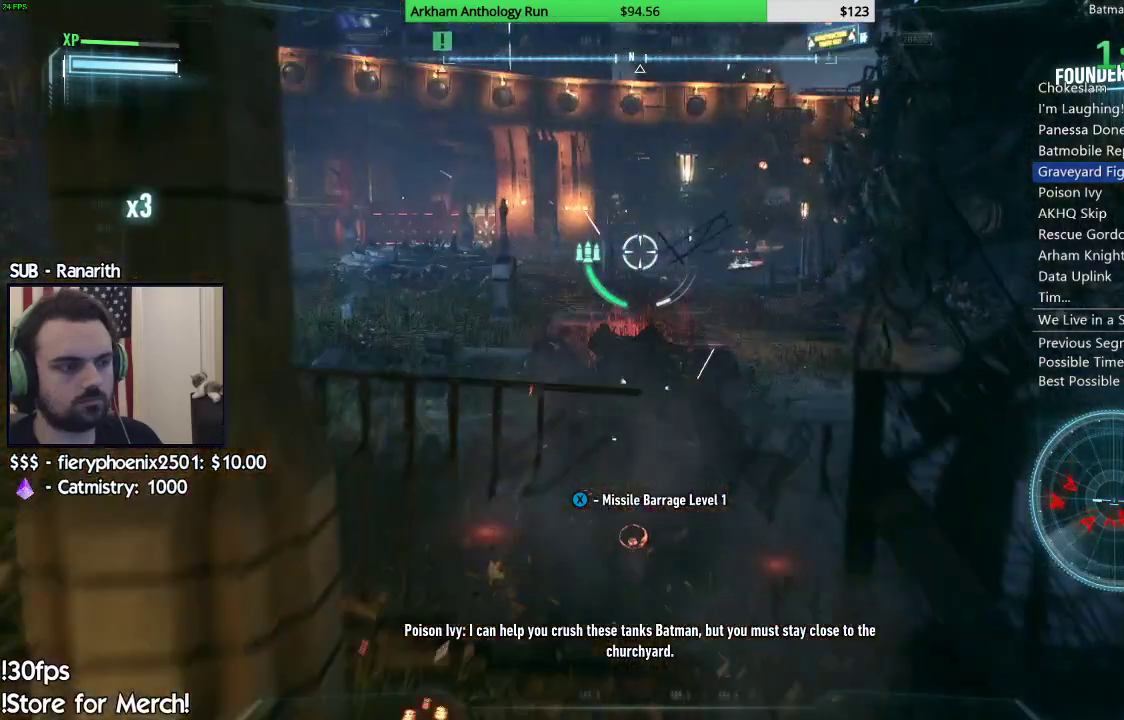
{"dt_ms": 500, "buttons": ["L2"], "left_stick": "up", "right_stick": "center", "events": [[200, "left_stick", "up"], [333, "right_stick", "center"]]}
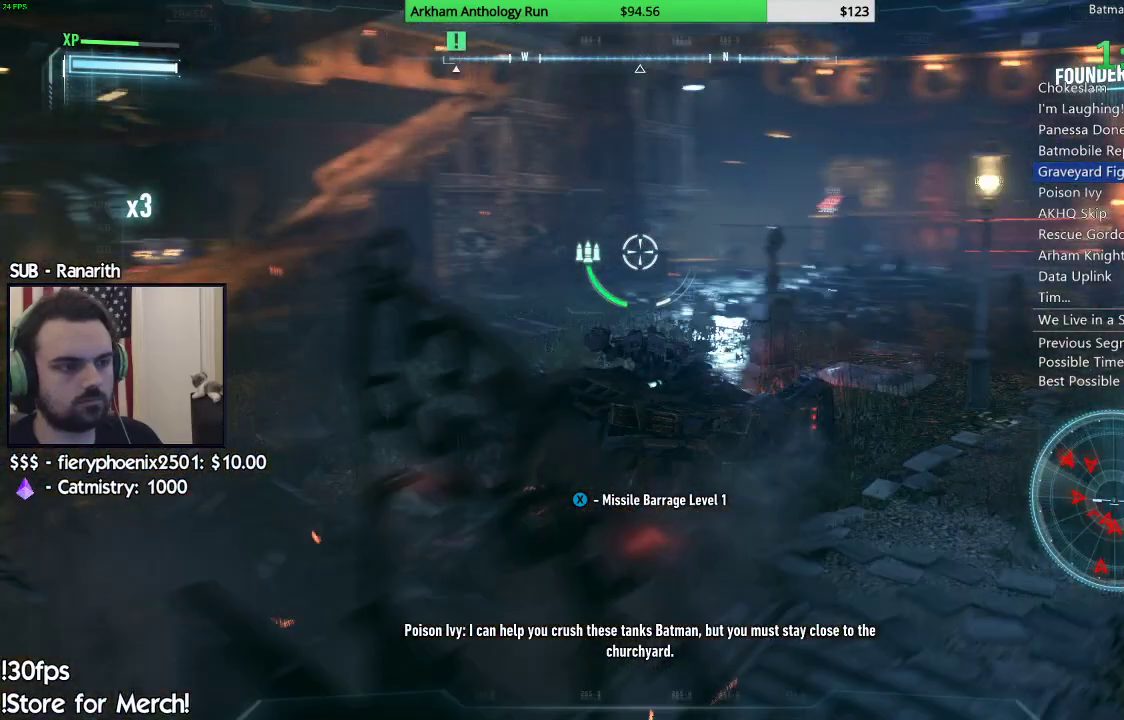
{"dt_ms": 500, "buttons": ["L2", "R1"], "left_stick": "up-right", "right_stick": "center", "events": [[50, "left_stick", "up-right"], [250, "right_stick", "up-right"], [450, "R1", "down"], [450, "right_stick", "center"]]}
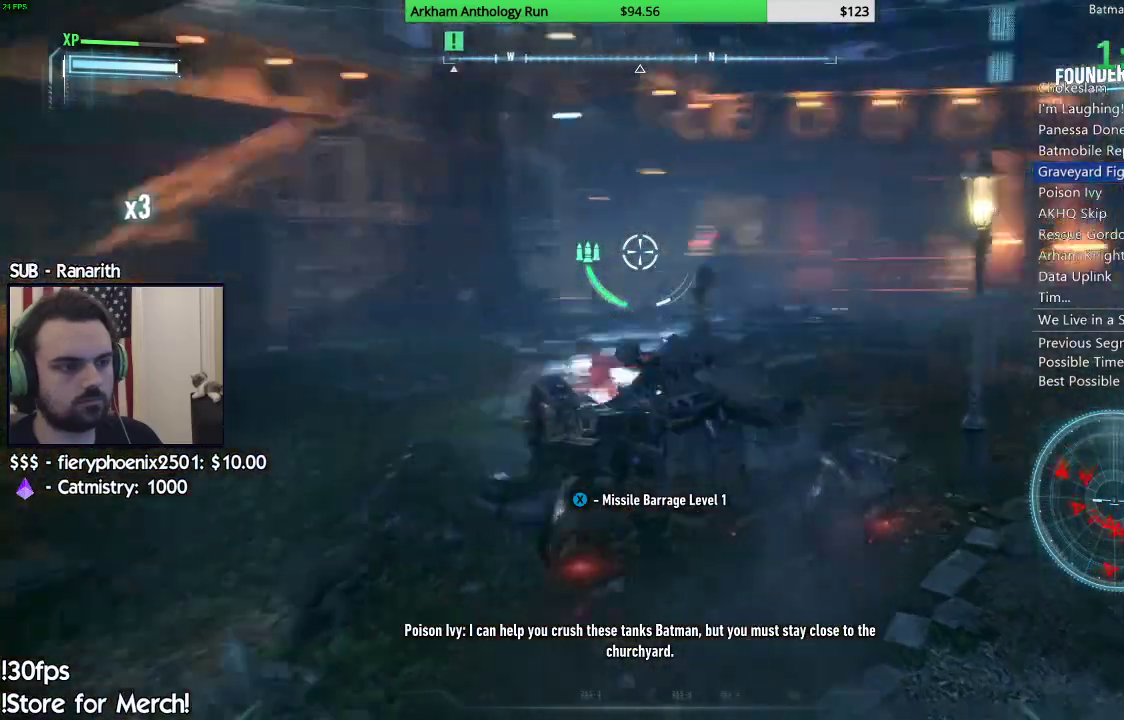
{"dt_ms": 500, "buttons": ["L2"], "left_stick": "right", "right_stick": "down-left", "events": [[50, "left_stick", "up-left"], [267, "R1", "up"], [350, "right_stick", "down-left"], [400, "left_stick", "up-right"], [483, "left_stick", "right"]]}
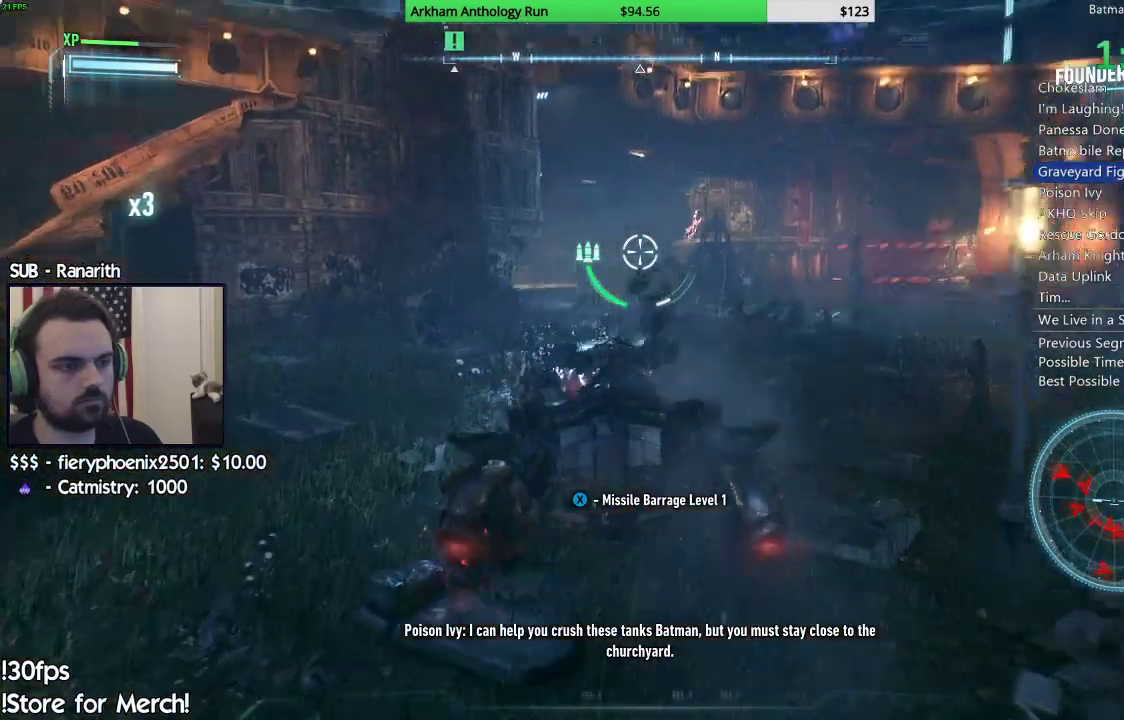
{"dt_ms": 500, "buttons": ["L2"], "left_stick": "up-left", "right_stick": "left", "events": [[183, "left_stick", "up"], [183, "right_stick", "left"], [483, "left_stick", "up-left"]]}
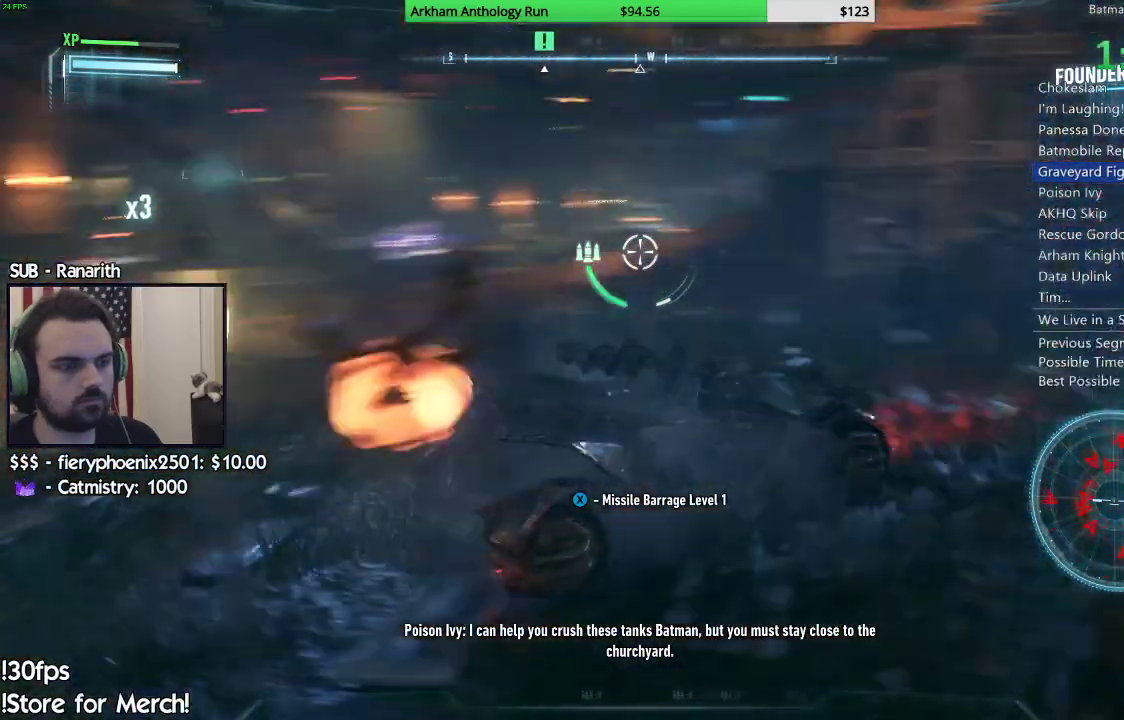
{"dt_ms": 500, "buttons": ["L2", "R1"], "left_stick": "up-left", "right_stick": "left", "events": [[33, "right_stick", "center"], [267, "left_stick", "up"], [400, "R1", "down"], [467, "left_stick", "up-left"], [483, "right_stick", "left"]]}
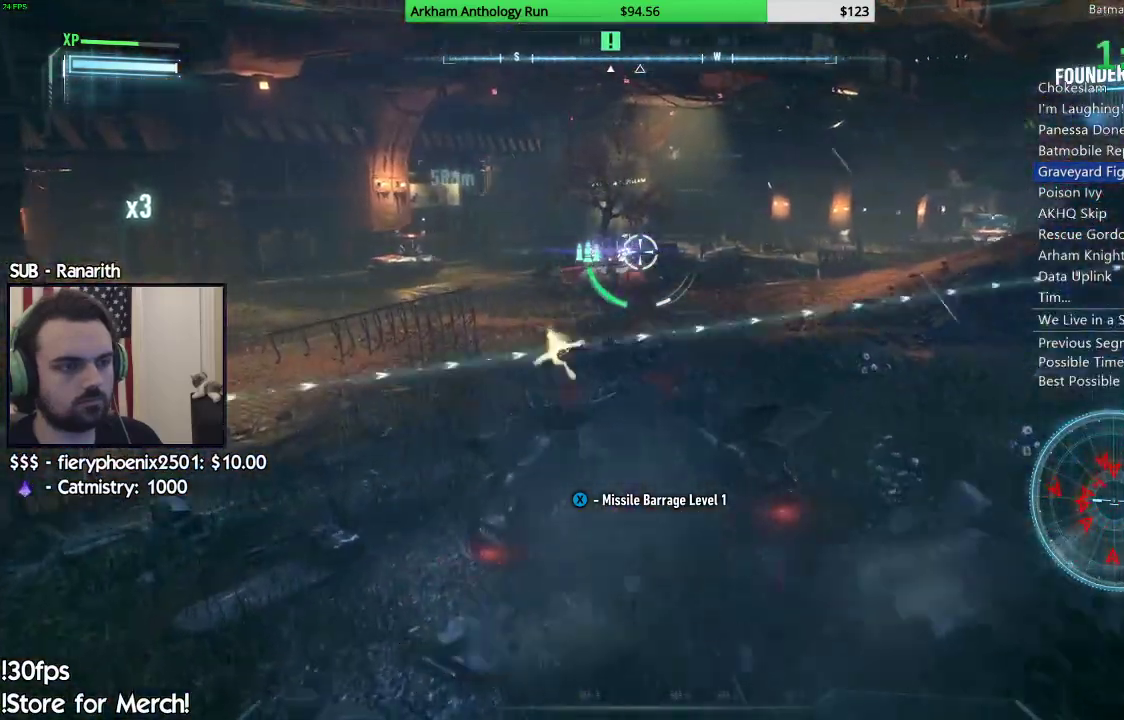
{"dt_ms": 500, "buttons": ["L2"], "left_stick": "right", "right_stick": "up"}
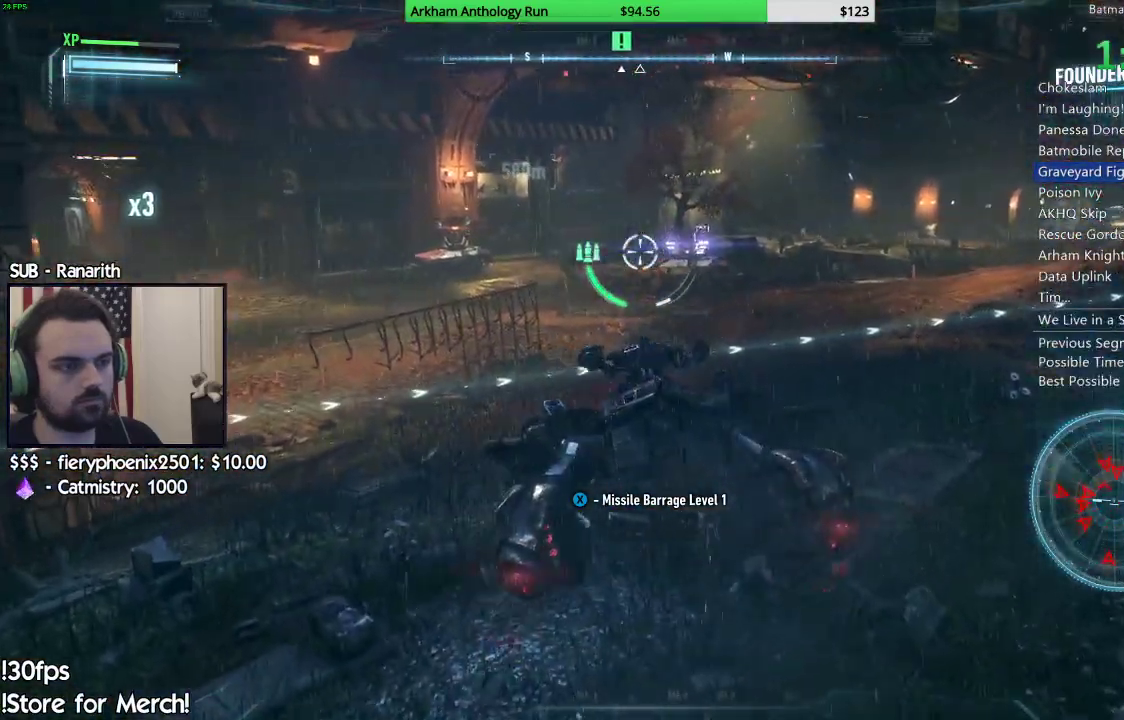
{"dt_ms": 500, "buttons": ["L2", "R1"], "left_stick": "down-left", "right_stick": "down-left", "events": [[83, "right_stick", "center"], [133, "left_stick", "down"], [150, "R1", "down"], [250, "R1", "up"], [267, "left_stick", "down-left"], [317, "R1", "down"], [433, "right_stick", "down-left"]]}
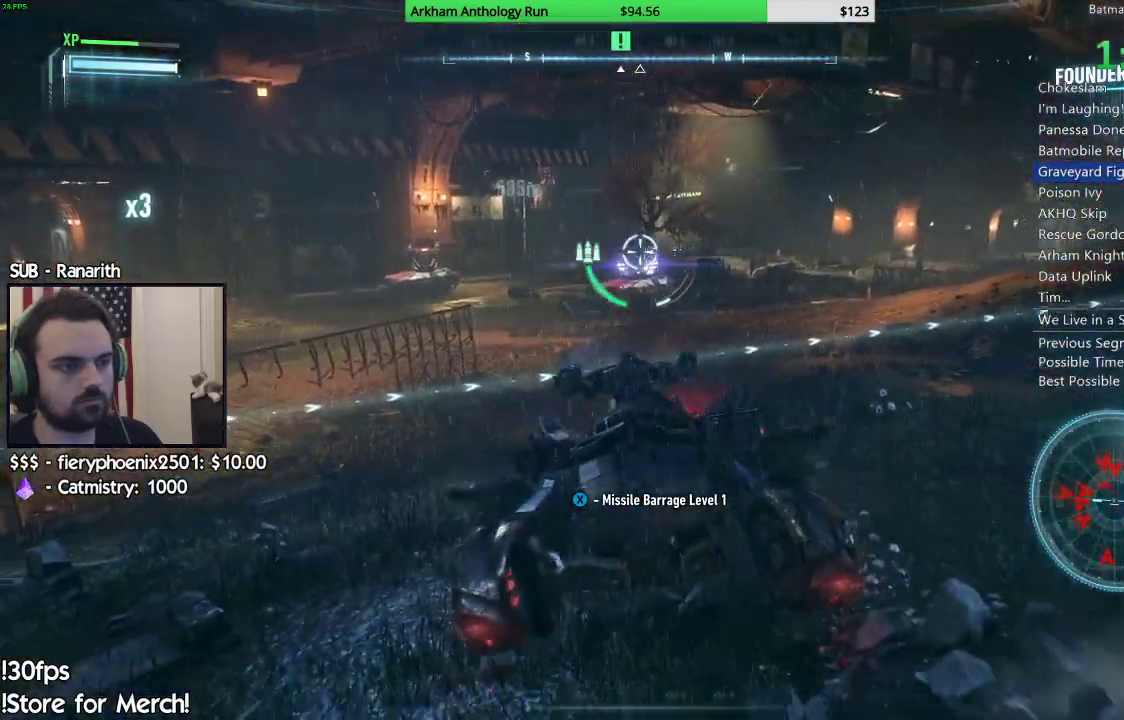
{"dt_ms": 500, "buttons": ["L2", "R1"], "left_stick": "center", "right_stick": "center"}
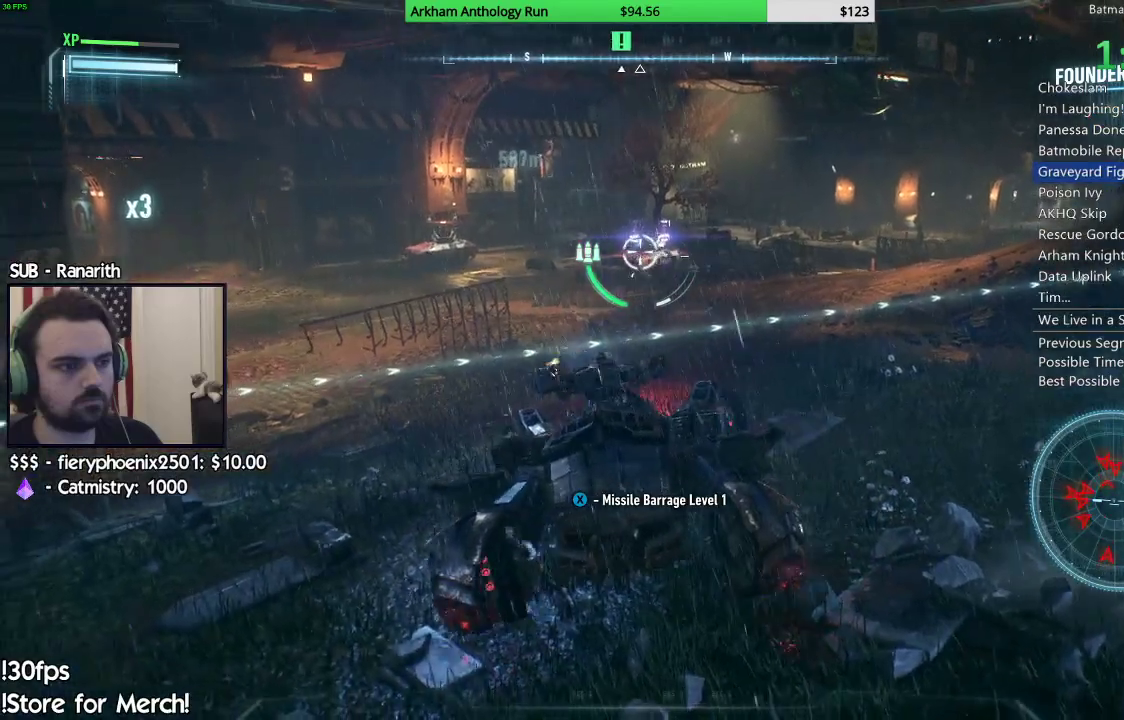
{"dt_ms": 500, "buttons": ["L2", "R1"], "left_stick": "left", "right_stick": "center", "events": [[67, "left_stick", "right"], [217, "left_stick", "center"], [233, "right_stick", "up"], [300, "left_stick", "left"], [317, "right_stick", "center"]]}
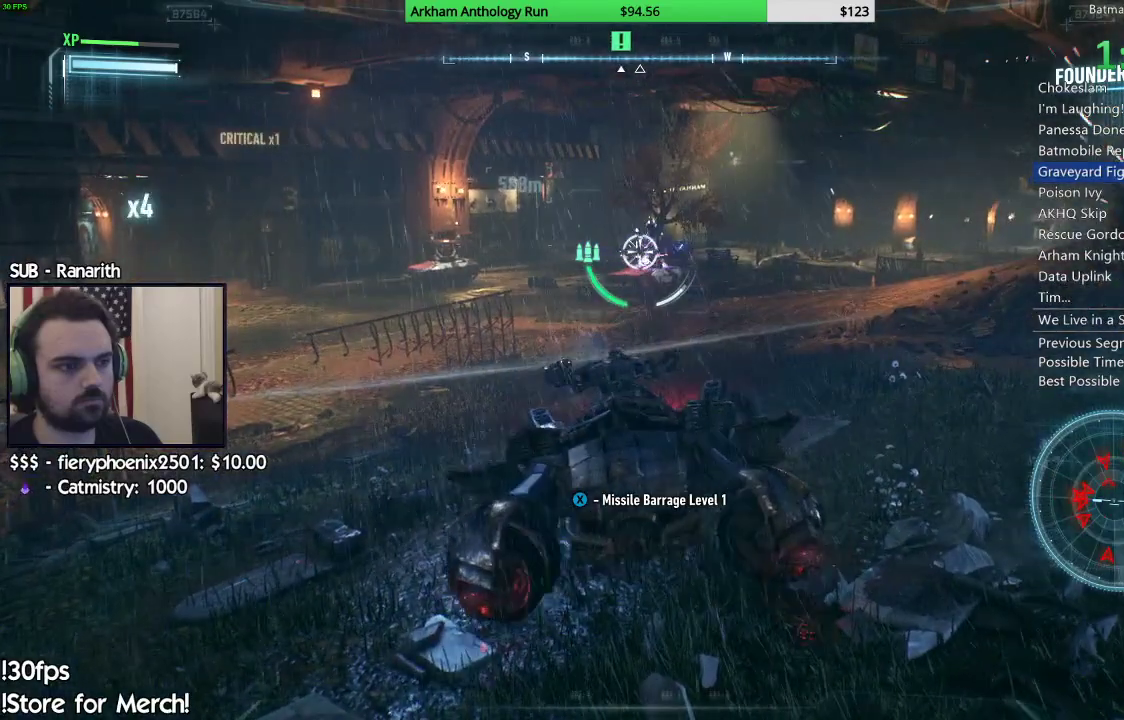
{"dt_ms": 500, "buttons": ["L2"], "left_stick": "left", "right_stick": "center", "events": [[67, "left_stick", "center"], [167, "R1", "up"], [267, "left_stick", "right"], [300, "right_stick", "left"], [367, "left_stick", "center"], [417, "left_stick", "left"], [500, "right_stick", "center"]]}
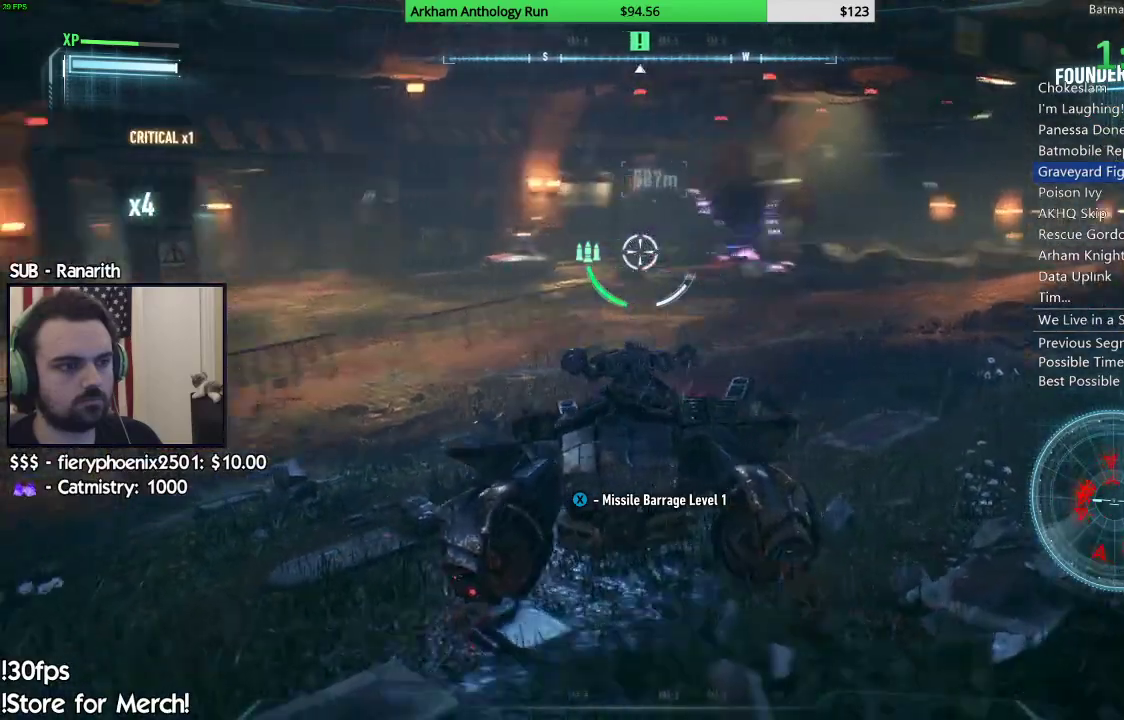
{"dt_ms": 500, "buttons": ["L2", "R1"], "left_stick": "up", "right_stick": "up-left", "events": [[17, "left_stick", "up-left"], [217, "right_stick", "up-left"], [433, "R1", "down"], [450, "left_stick", "up"]]}
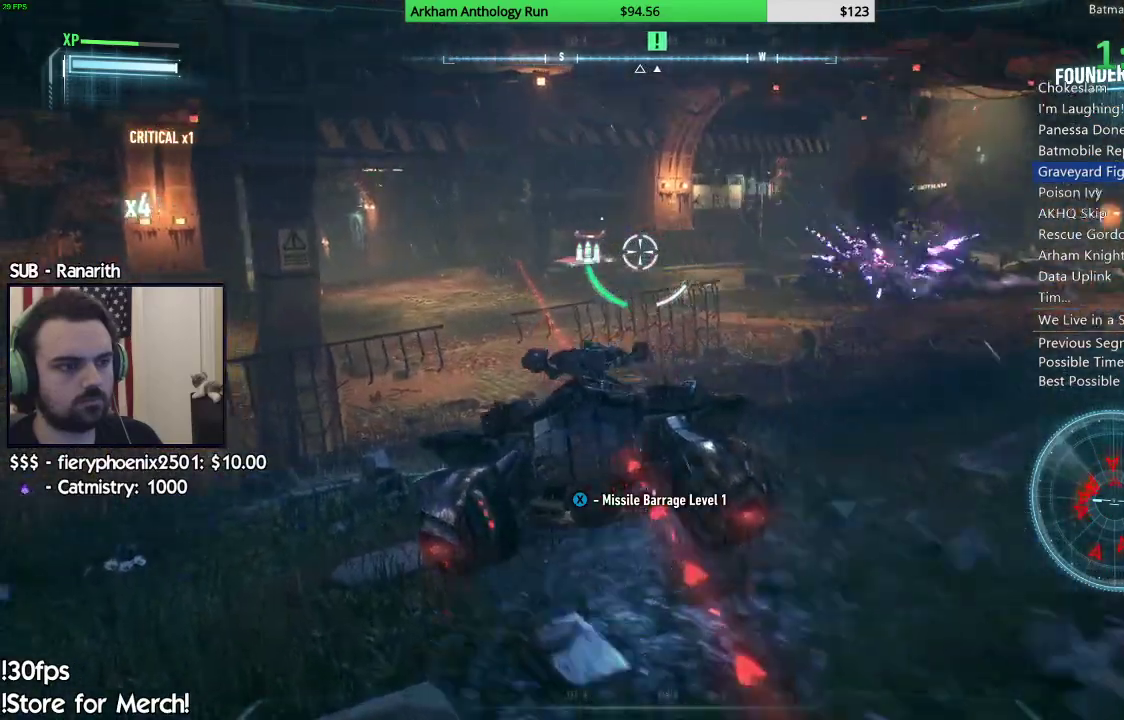
{"dt_ms": 500, "buttons": ["L2", "R1"], "left_stick": "up-right", "right_stick": "center", "events": [[17, "right_stick", "center"], [150, "right_stick", "left"], [333, "left_stick", "up-right"], [433, "right_stick", "up"], [500, "right_stick", "center"]]}
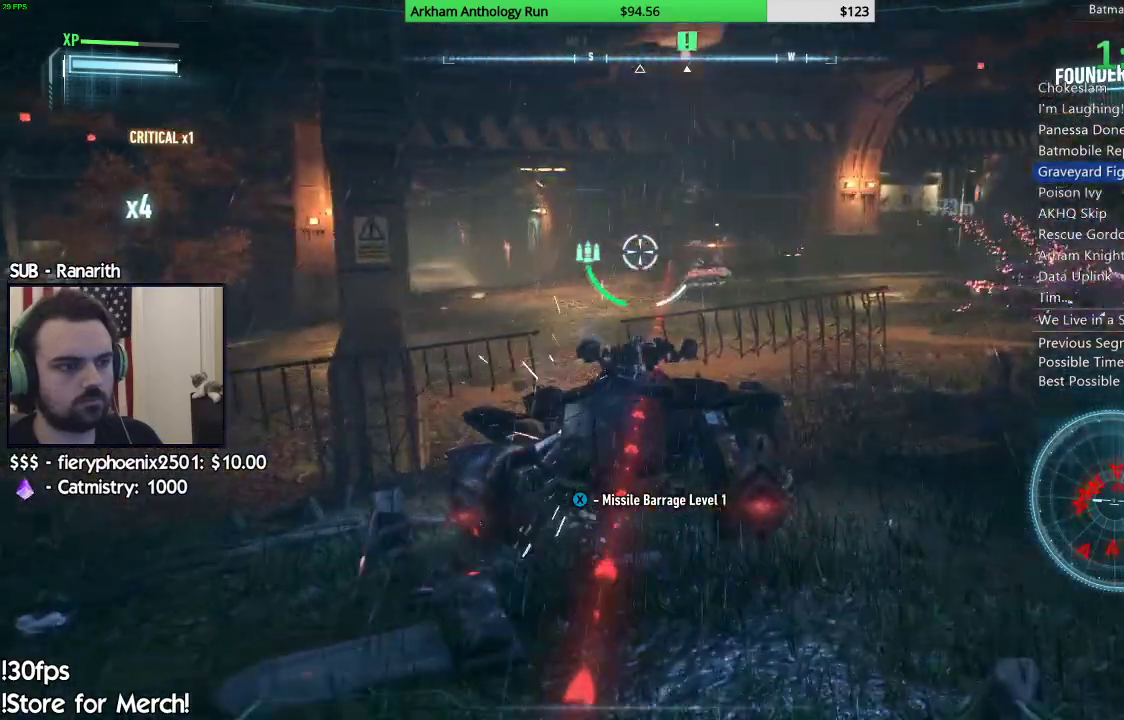
{"dt_ms": 500, "buttons": ["L2", "R1"], "left_stick": "up-right", "right_stick": "down", "events": [[133, "R1", "up"], [250, "R1", "down"], [250, "left_stick", "up"], [383, "left_stick", "up-right"], [417, "R1", "up"], [450, "right_stick", "down"], [483, "R1", "down"]]}
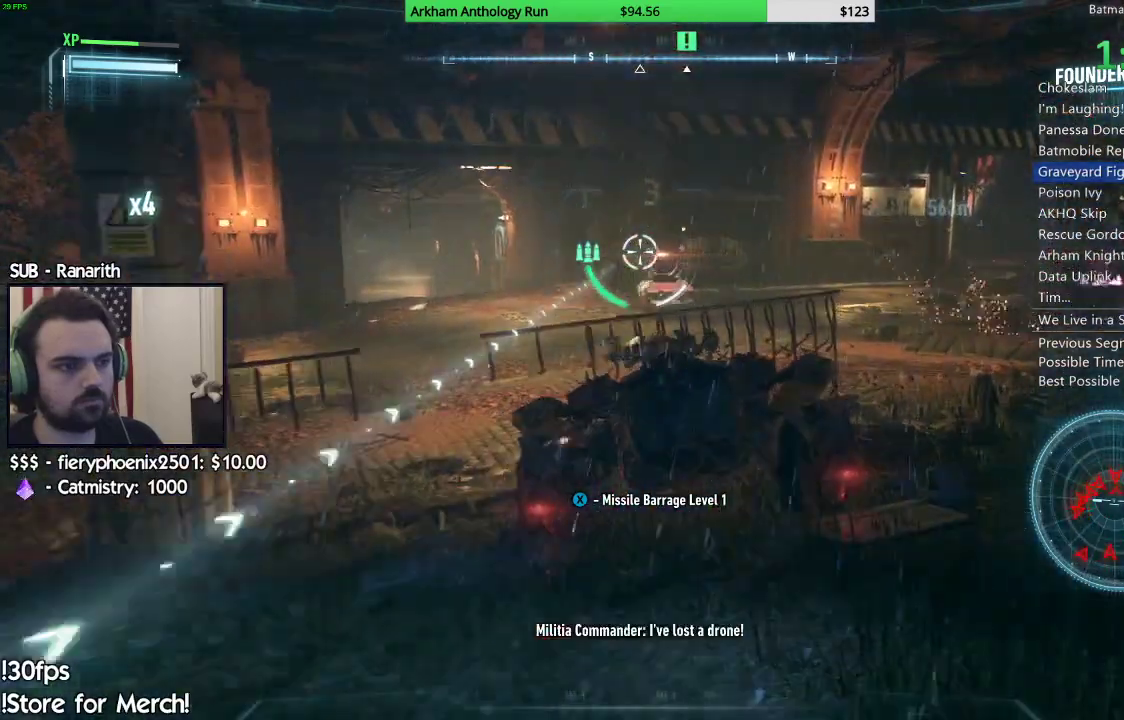
{"dt_ms": 500, "buttons": ["L2", "R1"], "left_stick": "center", "right_stick": "center", "events": [[50, "right_stick", "center"], [100, "R1", "up"], [150, "R1", "down"], [250, "left_stick", "up-left"], [267, "R1", "up"], [317, "left_stick", "center"], [350, "R1", "down"], [383, "right_stick", "up"], [500, "right_stick", "center"]]}
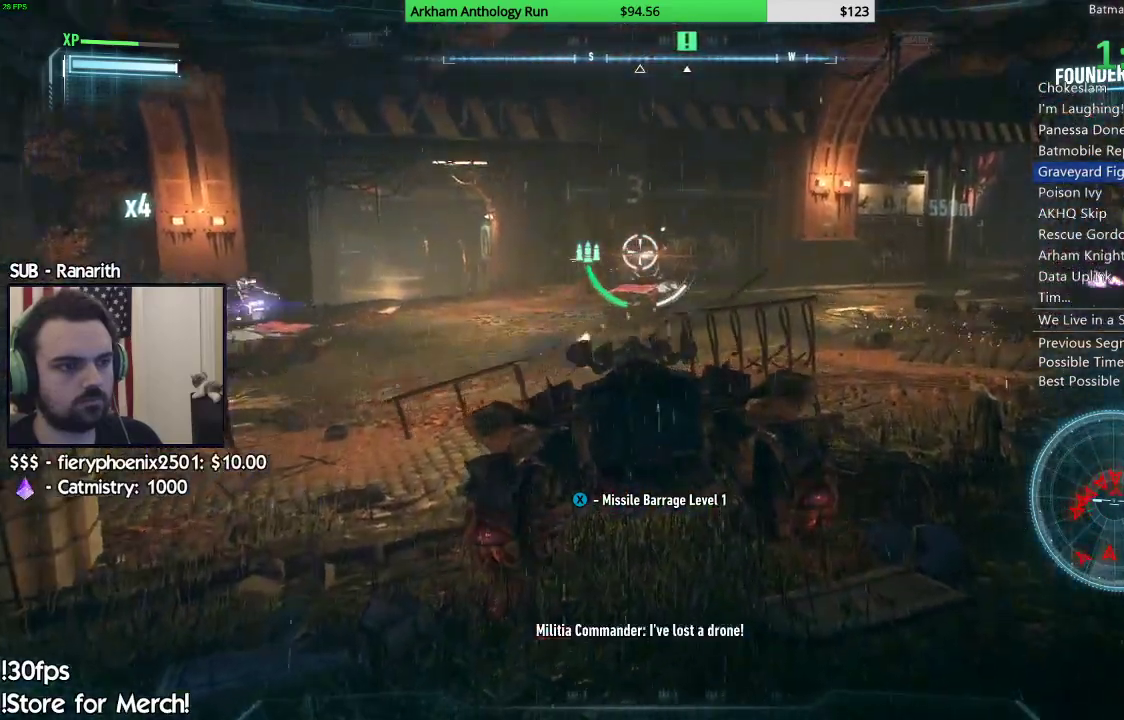
{"dt_ms": 500, "buttons": ["L2"], "left_stick": "up-left", "right_stick": "down-left"}